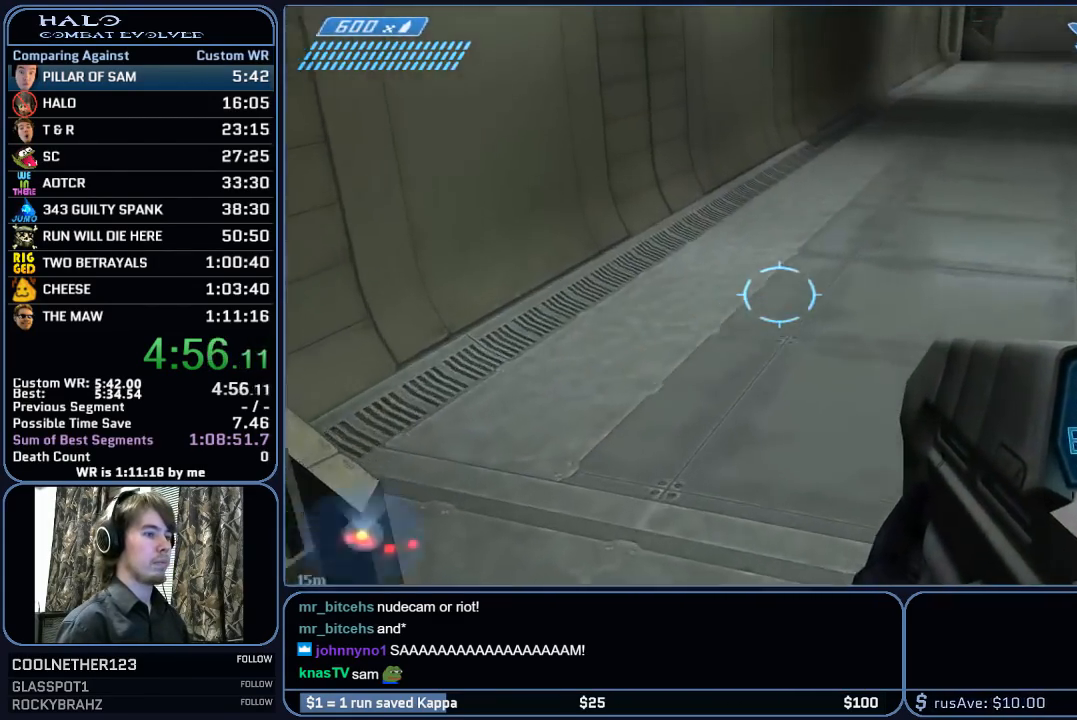
Gameplay with keyboard and mouse; each line is a JSON object with the keys and mouse buttons held at the frame after it. "events" lists presses ("down") and releases ("up") of "1", "2", "3", "4", "5", "a", "alt", "c", "ctrl", "d", "e", "f", "g", "q", "r", "s", "shift", "space", "t", "tab", "v", "w", "x", "z", "mouse_left", "mouse_middle", "mouse_right", "mouse_mb4", "mouse_mb5", "mouse_wheel_up" and "mouse_wheel_down" between this image and that frame as [ms after this image, input, new state], when the widget could be followed in between. "mouse_left", "mouse_middle", "mouse_right", "mouse_mb4", "mouse_mb5", "mouse_wheel_up", "mouse_wheel_down" = the "left", "middle", "right", "mb4", "mb5", "wheel_up", "wheel_down" buttons of the "mouse" list. No other keys are recorded. "mouse_move" is the direction in which the mouse moves at that frame (one of eight, or "still"), when it could be read.
{"keys": ["w"], "mouse": [], "mouse_move": "still", "events": []}
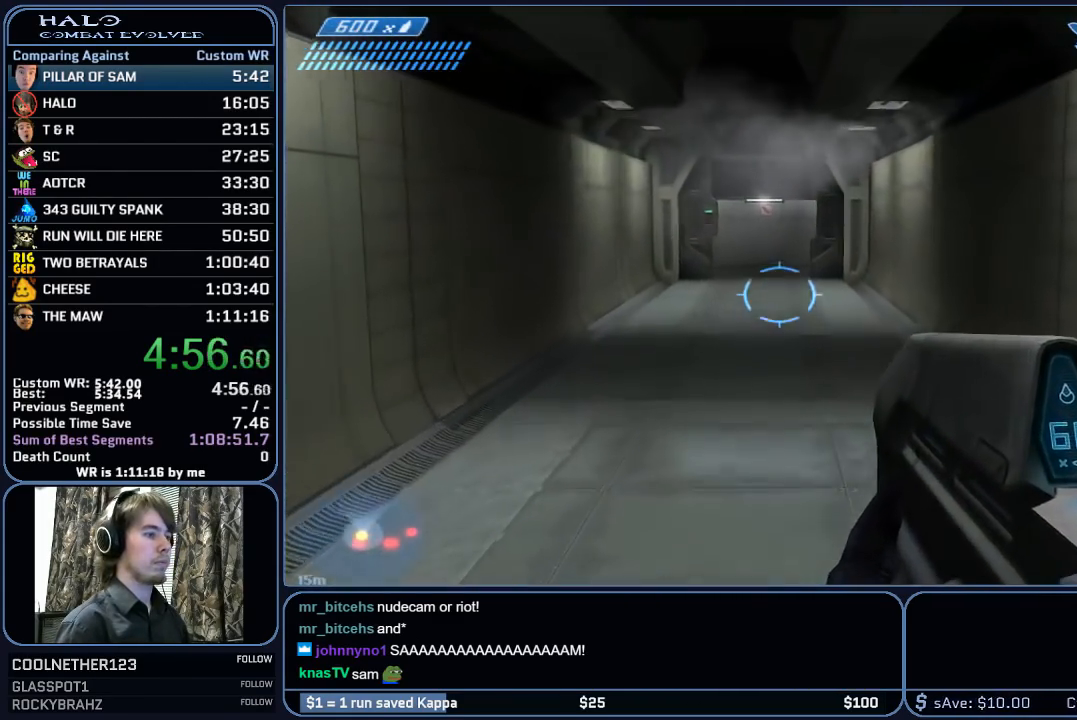
{"keys": ["w"], "mouse": [], "mouse_move": "still", "events": []}
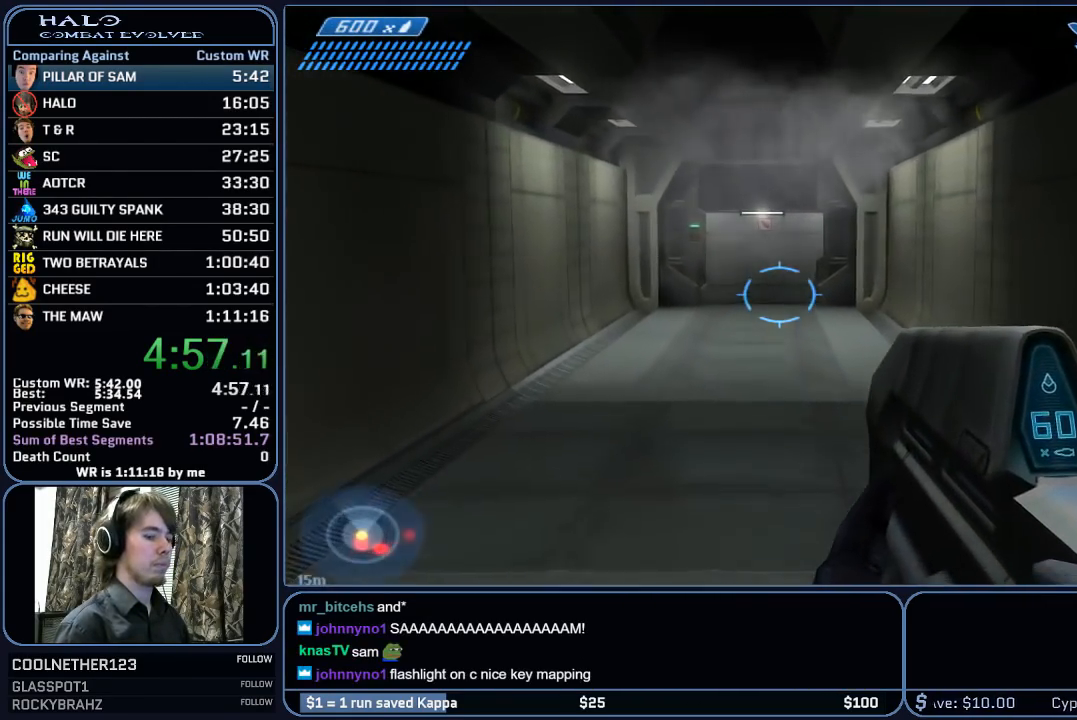
{"keys": ["w"], "mouse": [], "mouse_move": "still", "events": []}
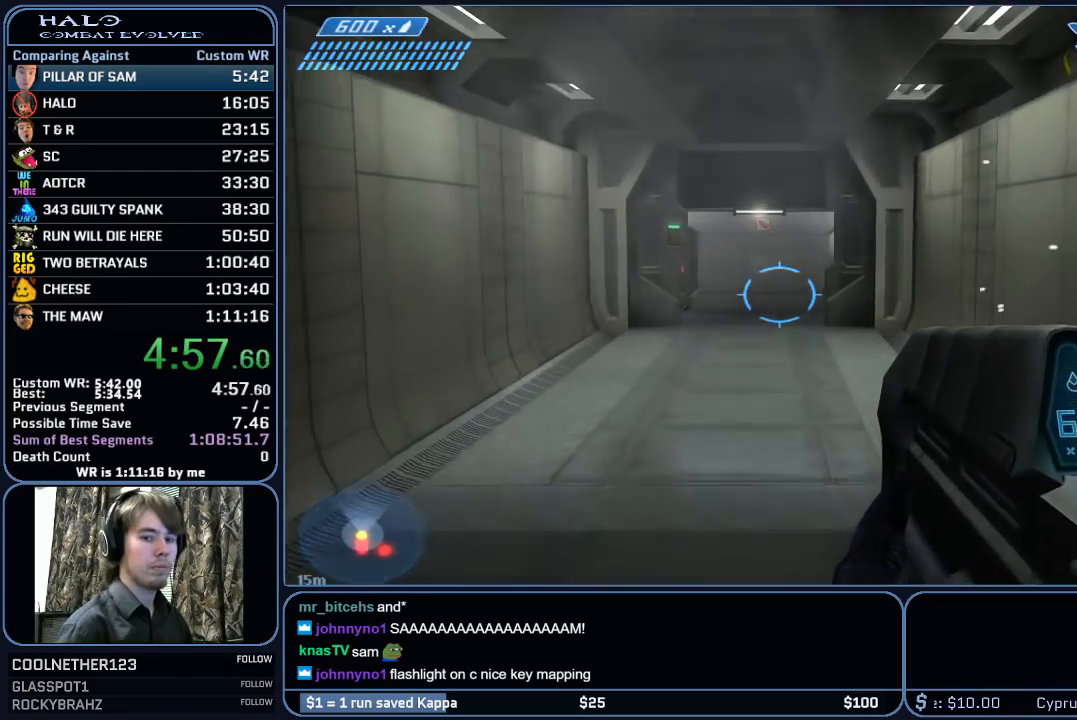
{"keys": ["w"], "mouse": [], "mouse_move": "still", "events": []}
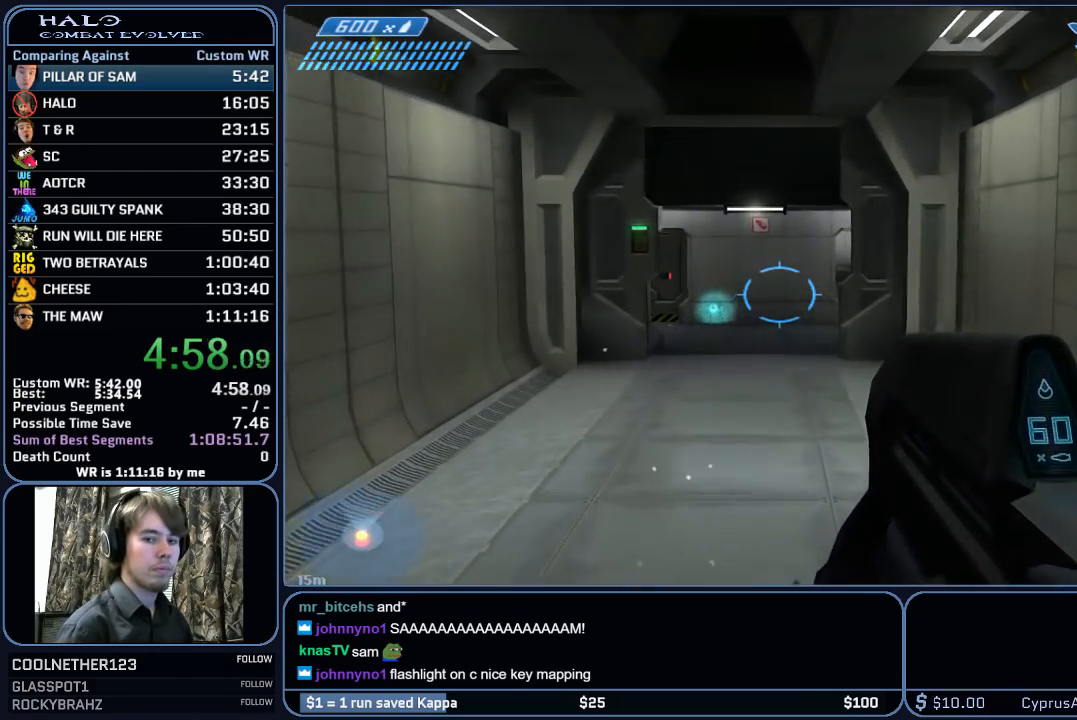
{"keys": ["w"], "mouse": [], "mouse_move": "still", "events": []}
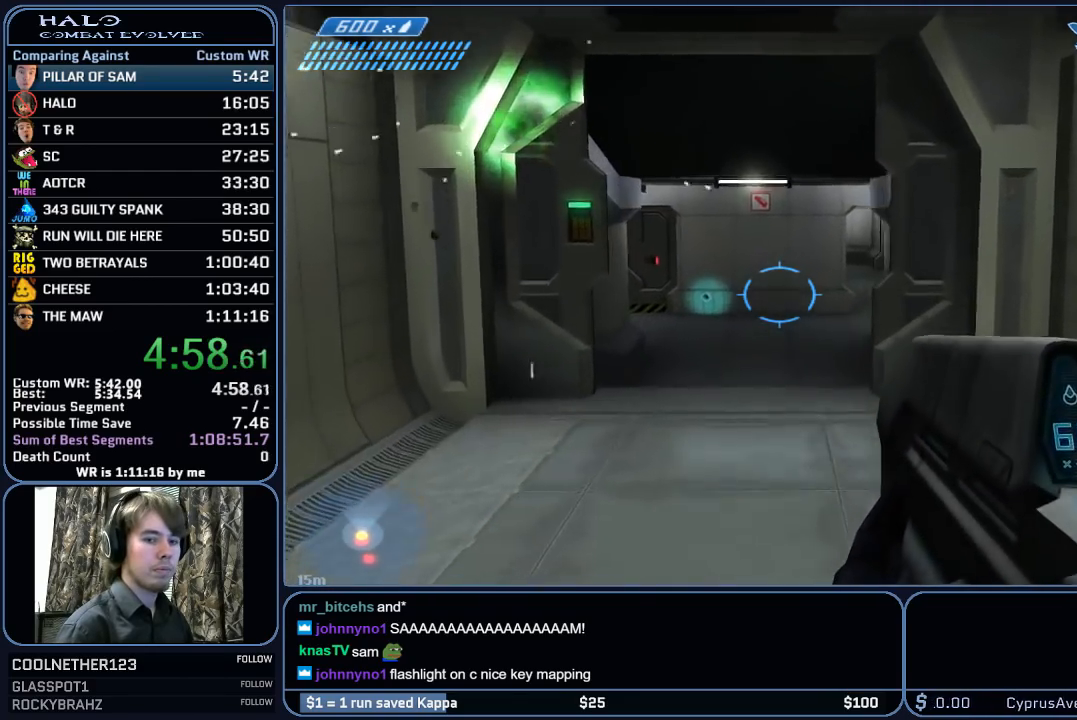
{"keys": ["w"], "mouse": [], "mouse_move": "still", "events": []}
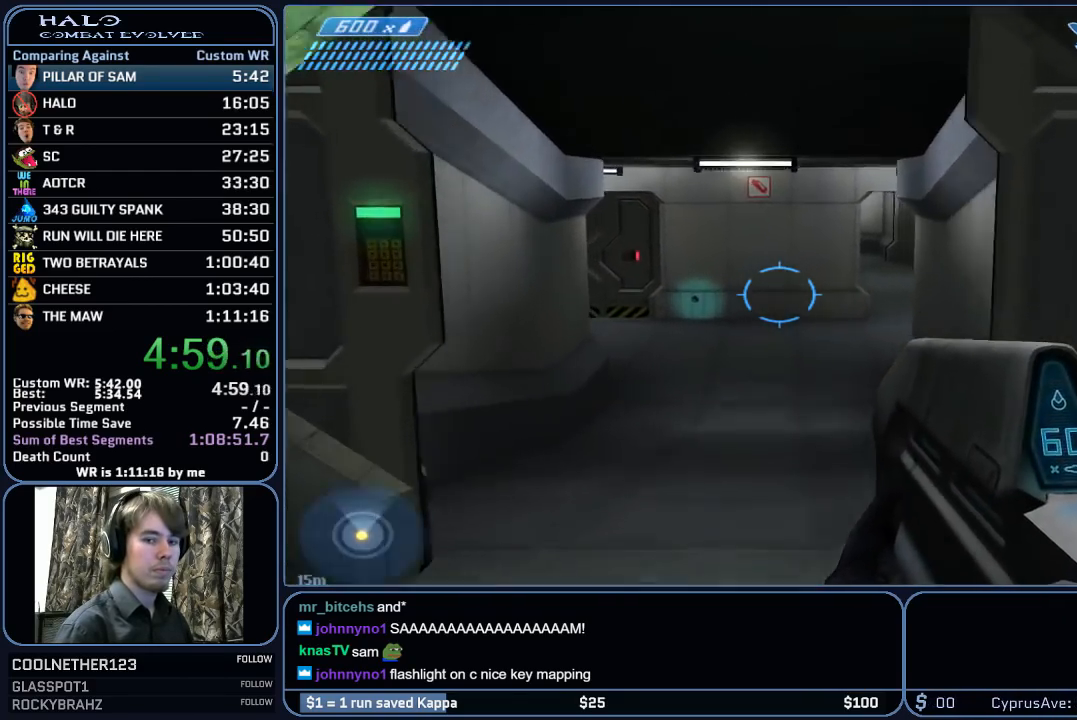
{"keys": ["w"], "mouse": [], "mouse_move": "still", "events": []}
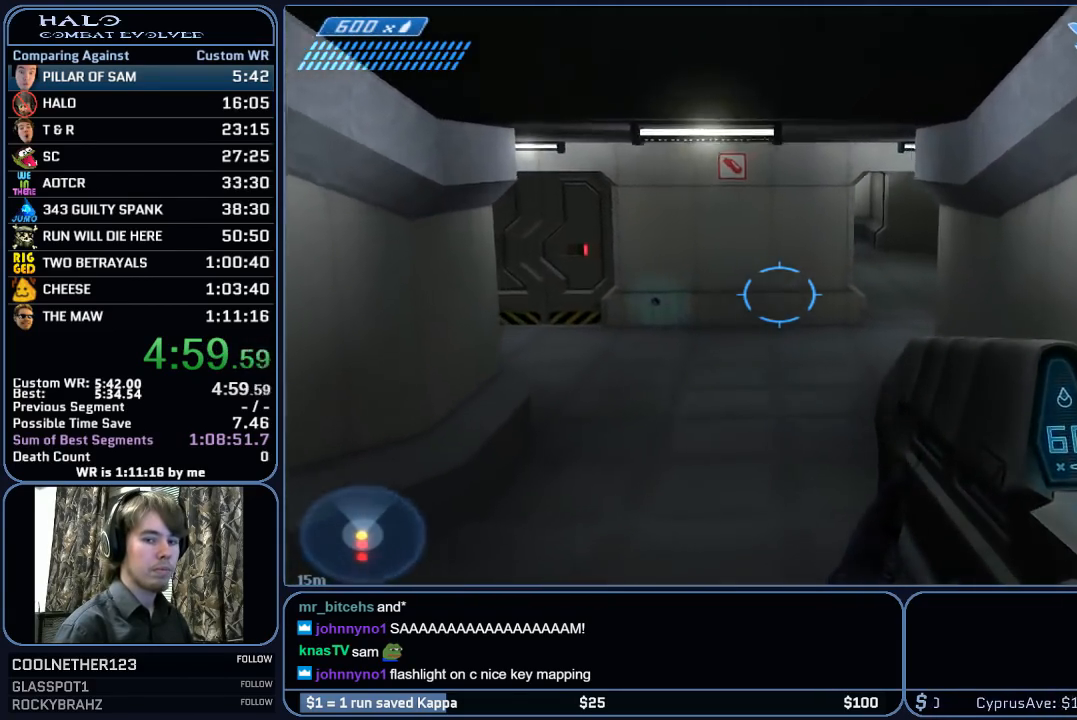
{"keys": ["w"], "mouse": [], "mouse_move": "still", "events": []}
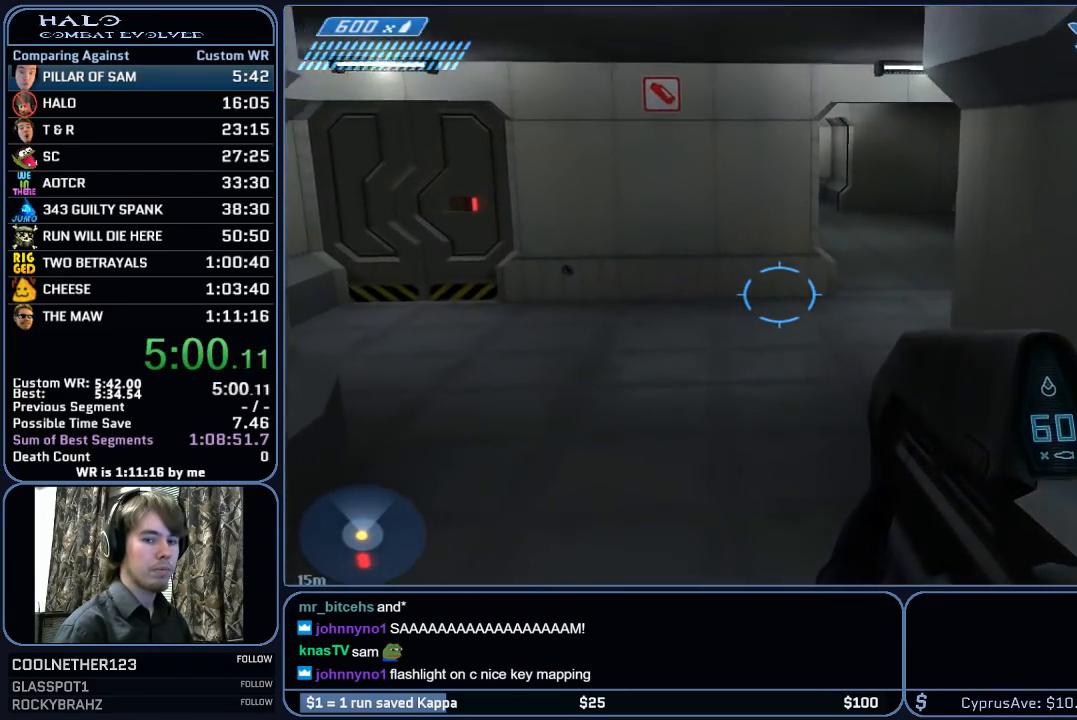
{"keys": ["w"], "mouse": [], "mouse_move": "still", "events": []}
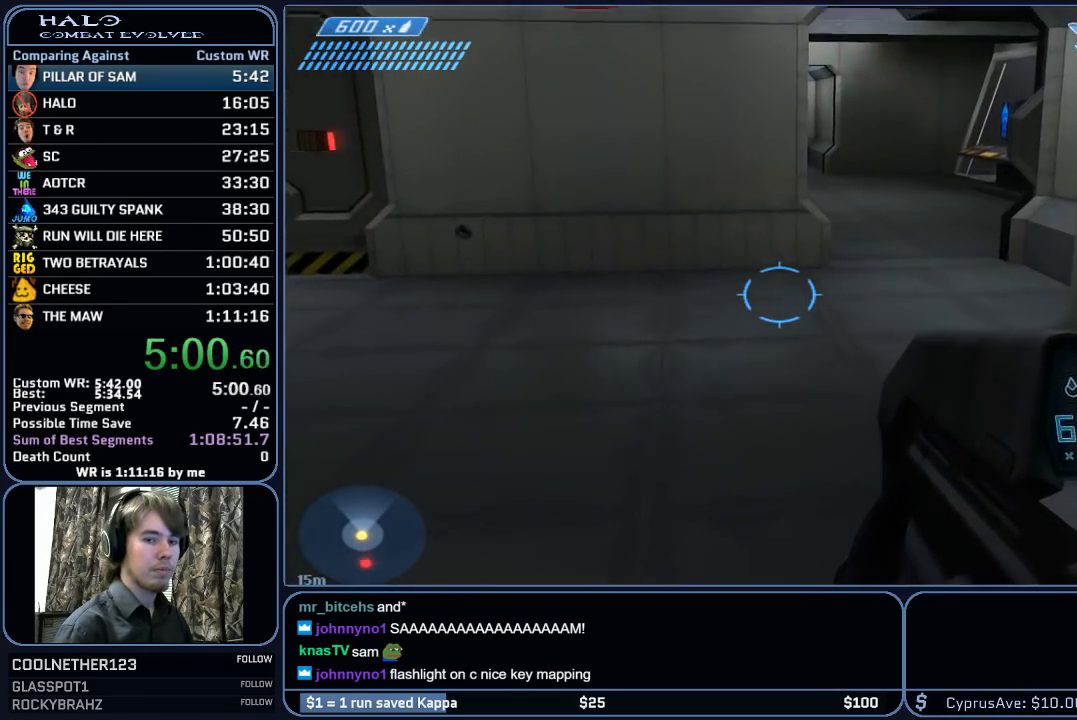
{"keys": ["w"], "mouse": [], "mouse_move": "still", "events": []}
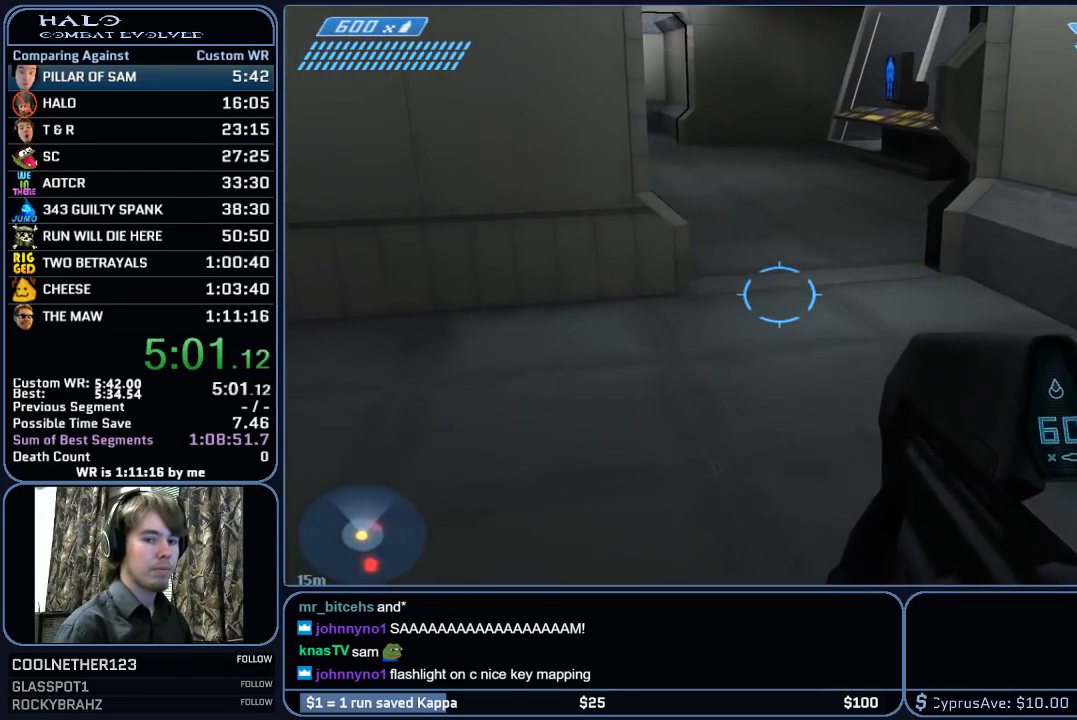
{"keys": ["w"], "mouse": [], "mouse_move": "still", "events": []}
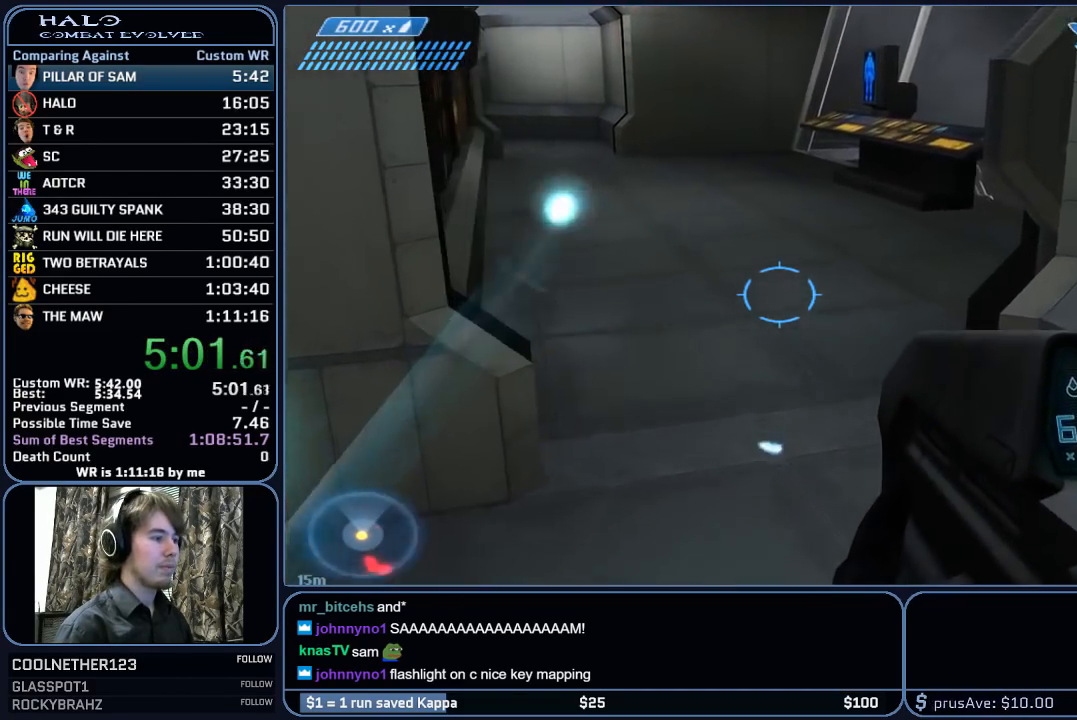
{"keys": ["w"], "mouse": [], "mouse_move": "left", "events": []}
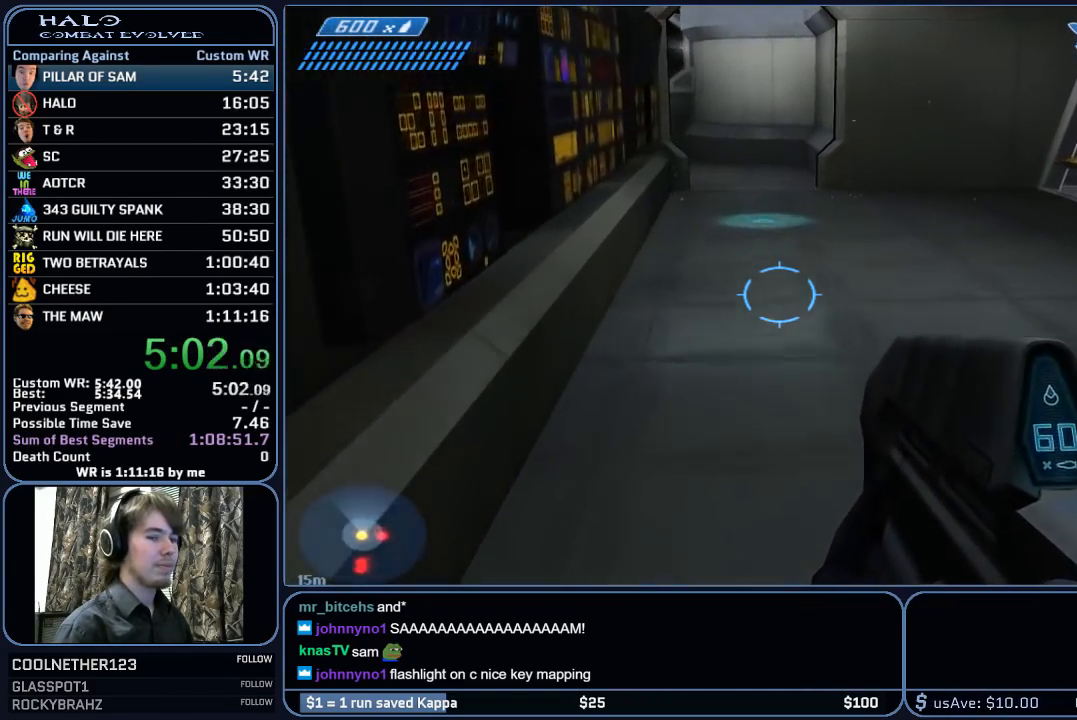
{"keys": ["space", "w"], "mouse": [], "mouse_move": "still", "events": [[417, "space", "down"]]}
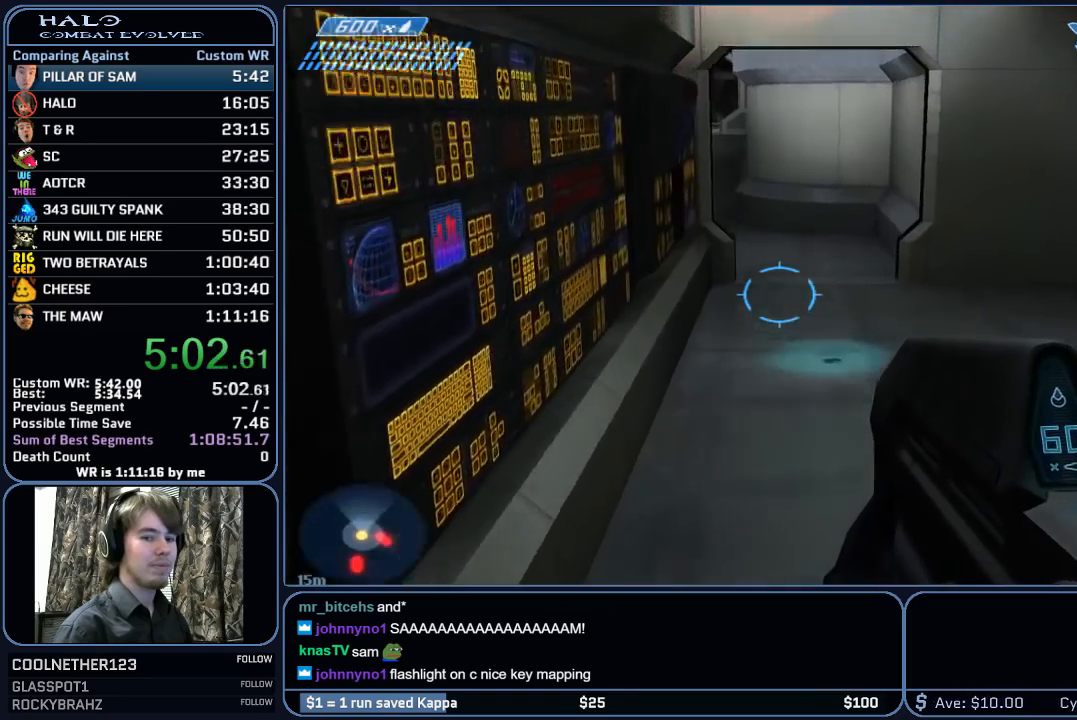
{"keys": ["w"], "mouse": [], "mouse_move": "still", "events": [[50, "space", "up"]]}
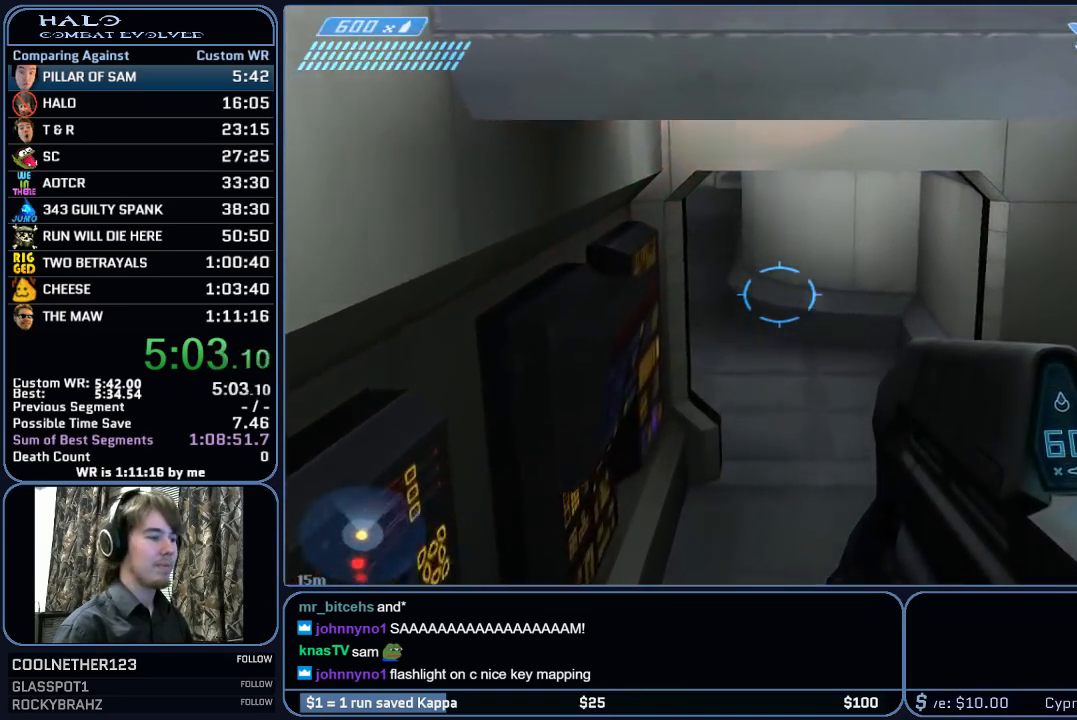
{"keys": ["w"], "mouse": [], "mouse_move": "still", "events": []}
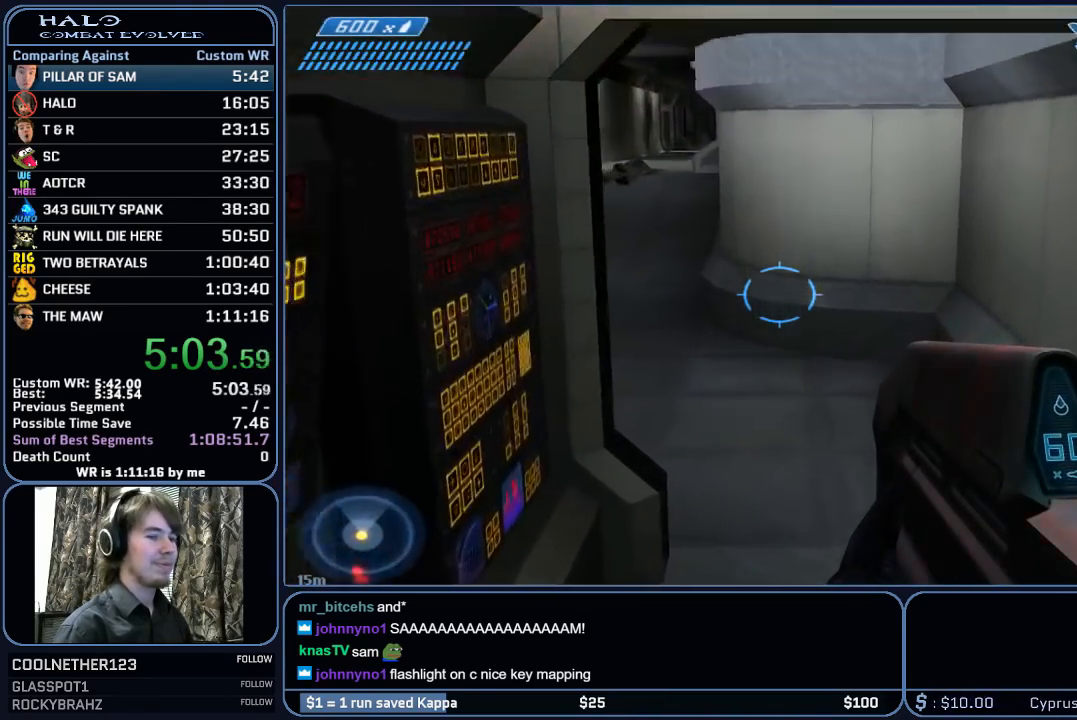
{"keys": ["w"], "mouse": [], "mouse_move": "still", "events": []}
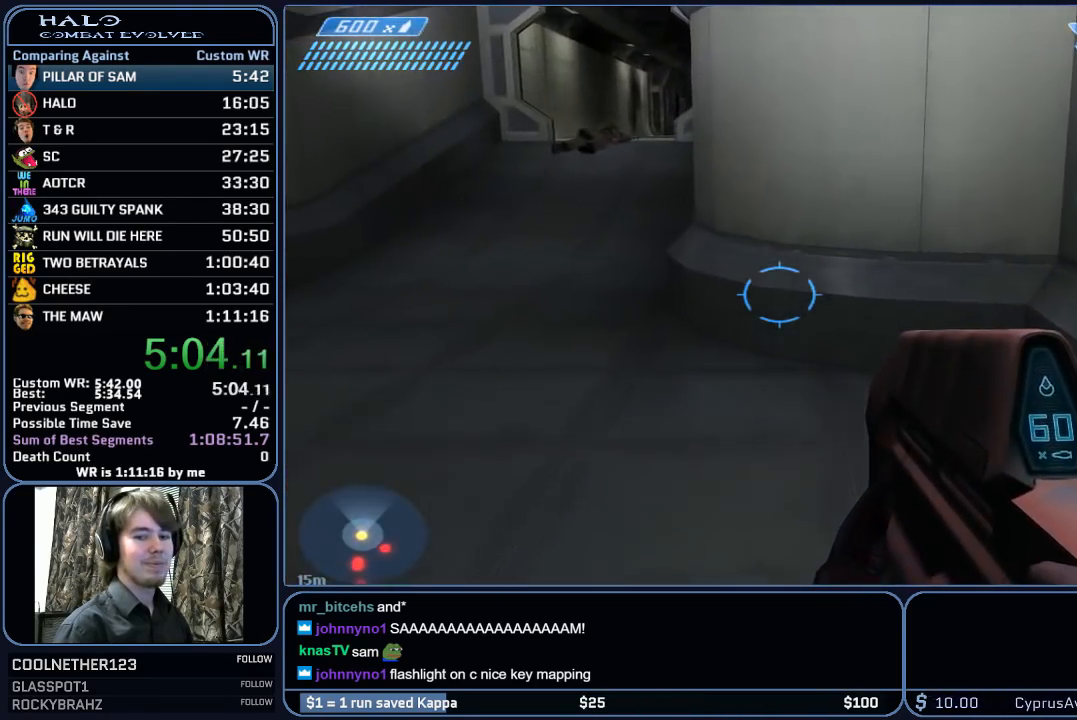
{"keys": ["w"], "mouse": [], "mouse_move": "still", "events": []}
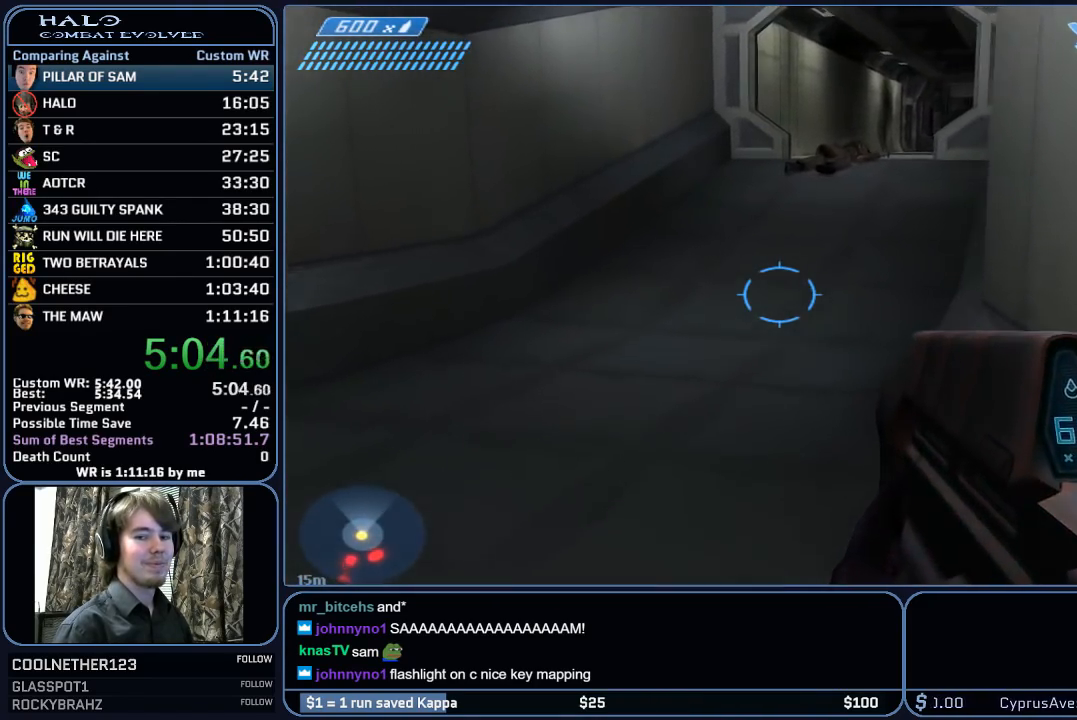
{"keys": ["w"], "mouse": [], "mouse_move": "still", "events": []}
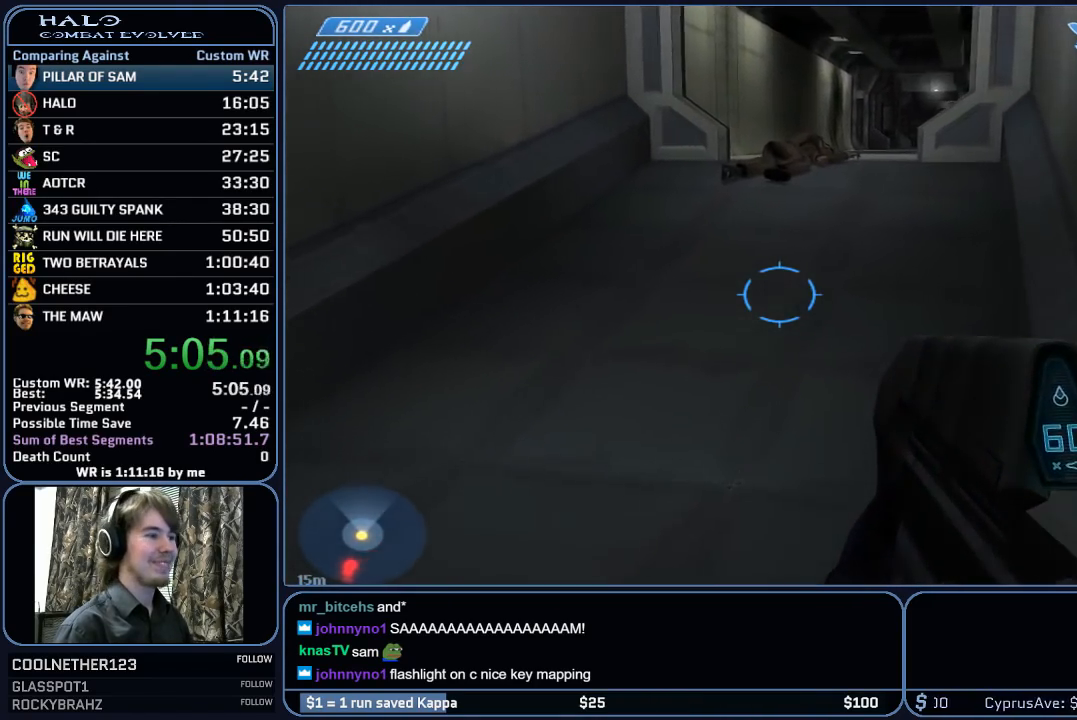
{"keys": ["w"], "mouse": [], "mouse_move": "still", "events": []}
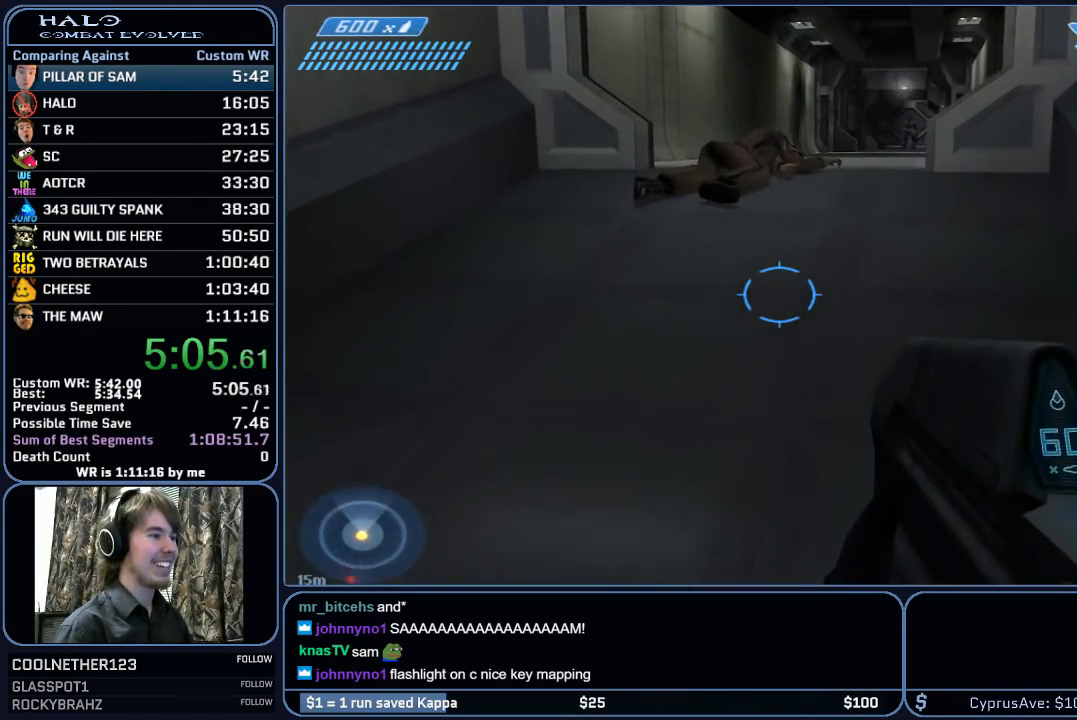
{"keys": ["w"], "mouse": [], "mouse_move": "still", "events": []}
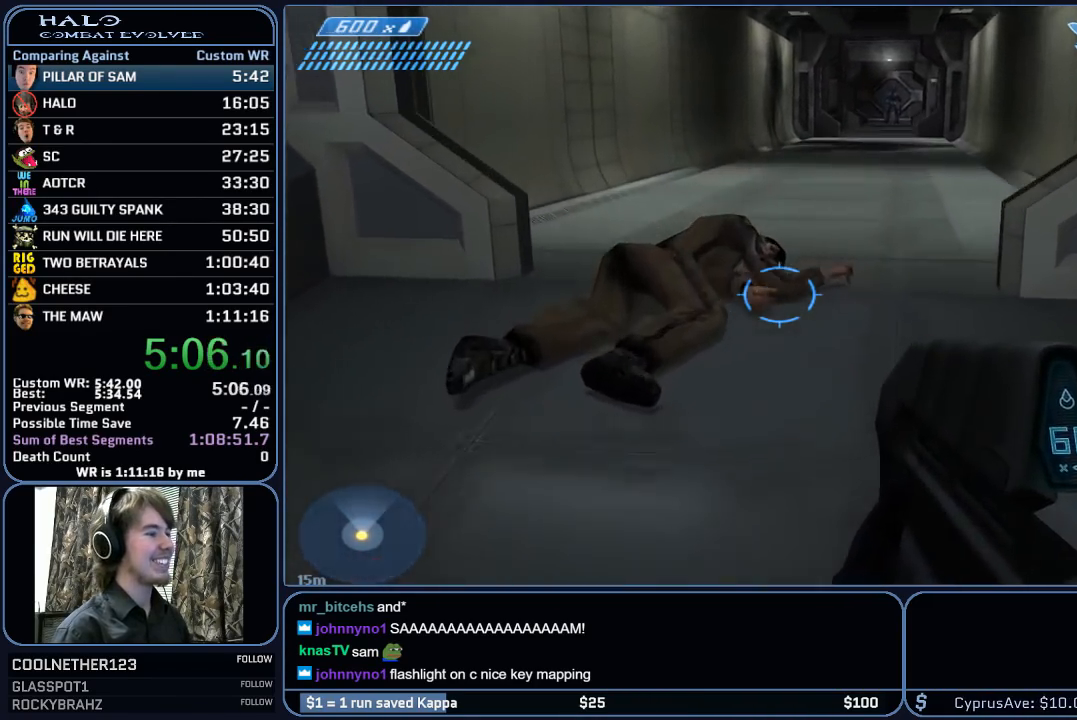
{"keys": ["w"], "mouse": [], "mouse_move": "still", "events": [[67, "mouse_mb4", "down"], [267, "mouse_mb4", "up"]]}
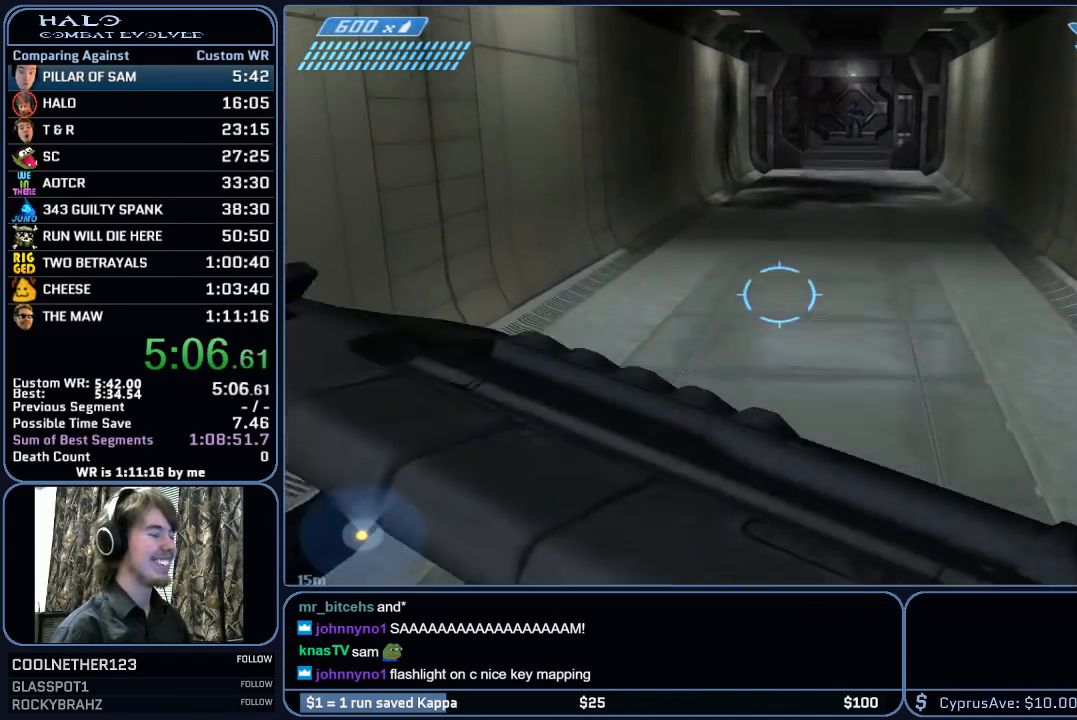
{"keys": ["w"], "mouse": [], "mouse_move": "still", "events": []}
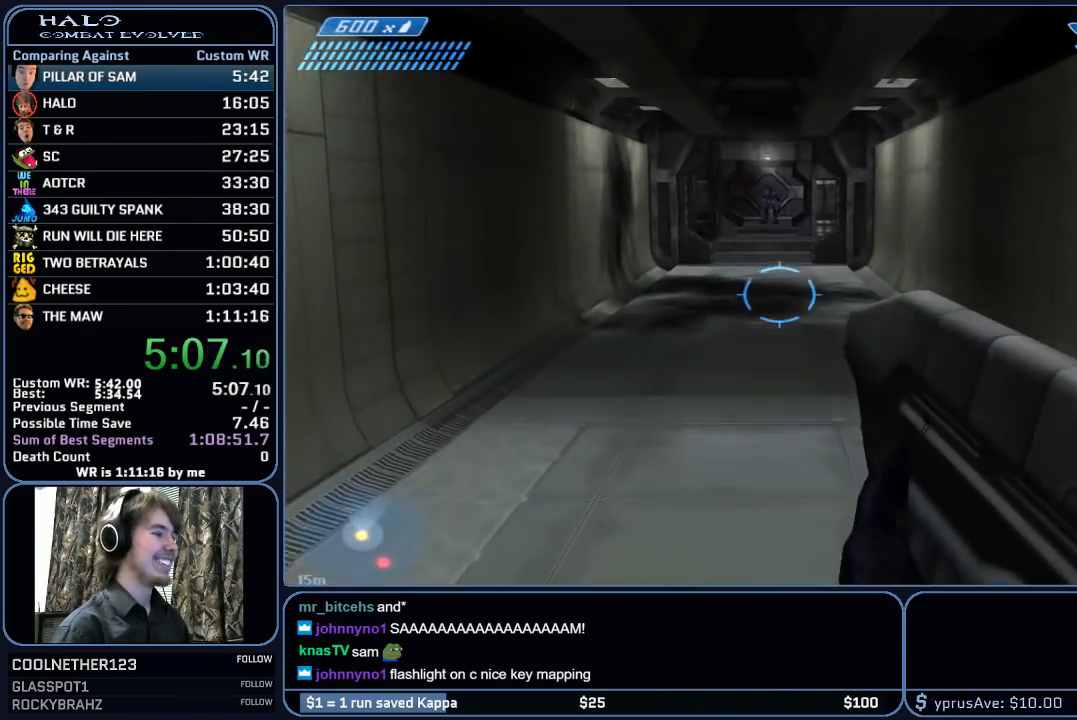
{"keys": ["c", "w"], "mouse": [], "mouse_move": "still", "events": [[67, "c", "down"], [200, "c", "up"], [383, "c", "down"]]}
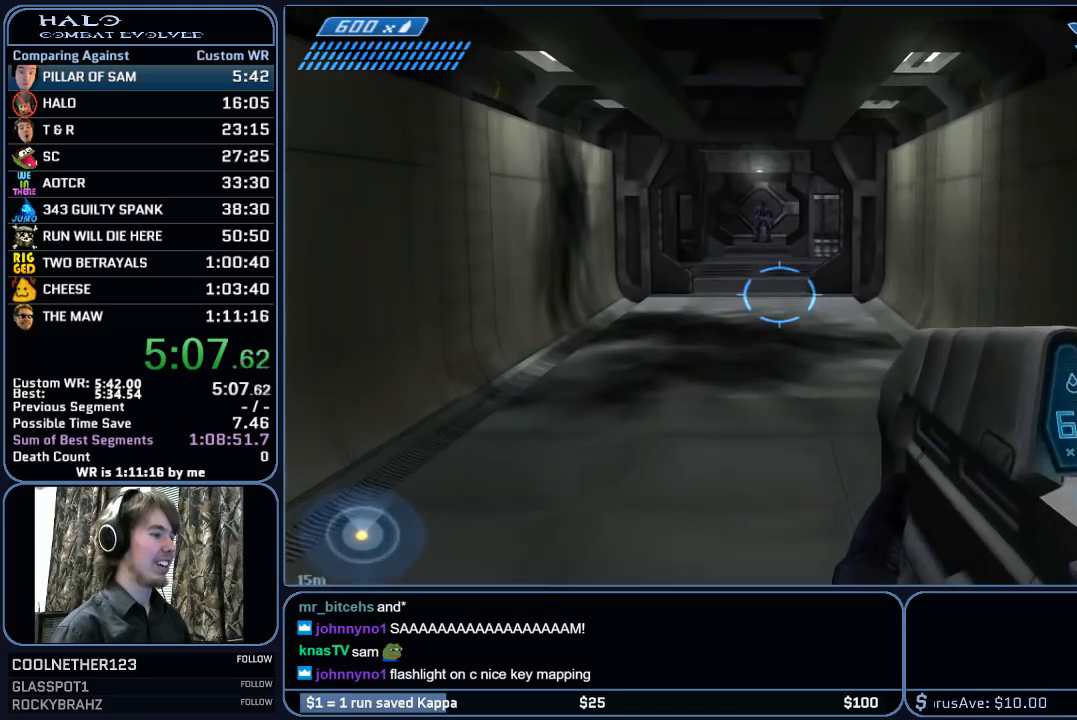
{"keys": ["w"], "mouse": [], "mouse_move": "still", "events": [[33, "c", "up"]]}
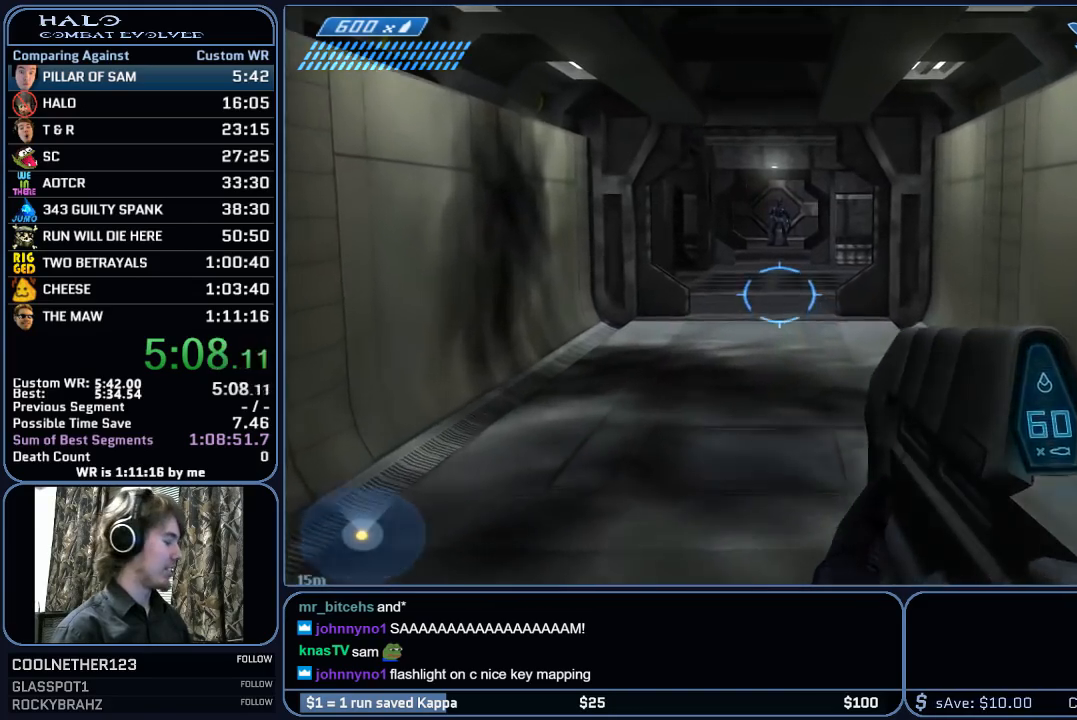
{"keys": ["w"], "mouse": [], "mouse_move": "still", "events": [[233, "c", "down"], [317, "c", "up"]]}
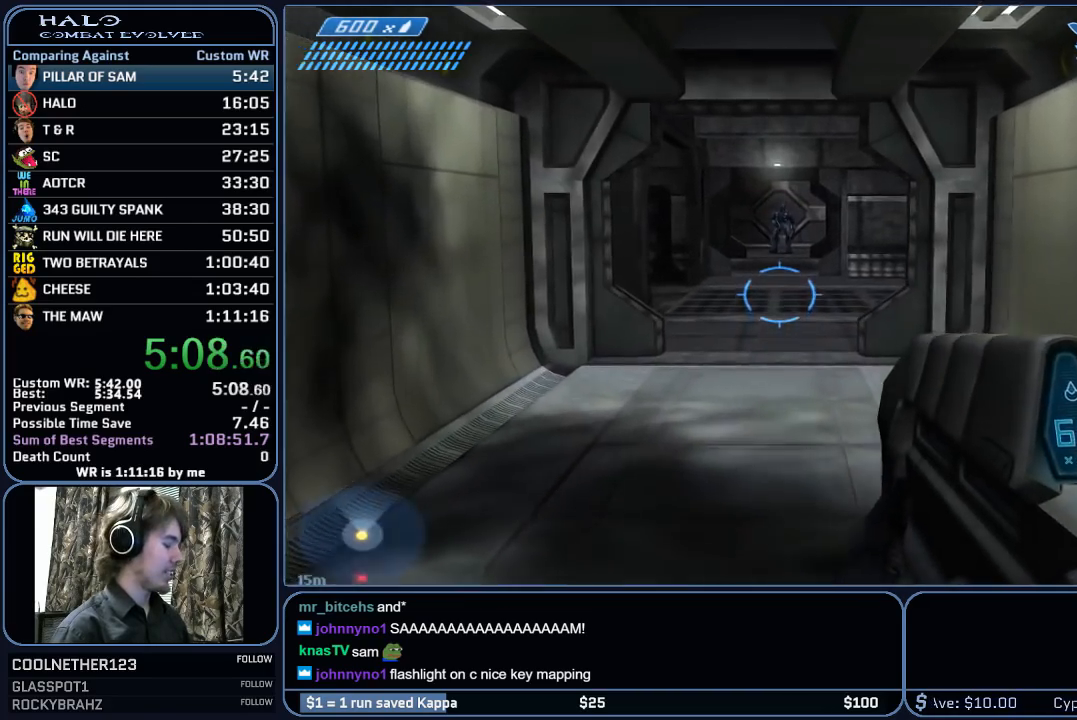
{"keys": ["w"], "mouse": [], "mouse_move": "still", "events": [[150, "c", "down"], [200, "c", "up"]]}
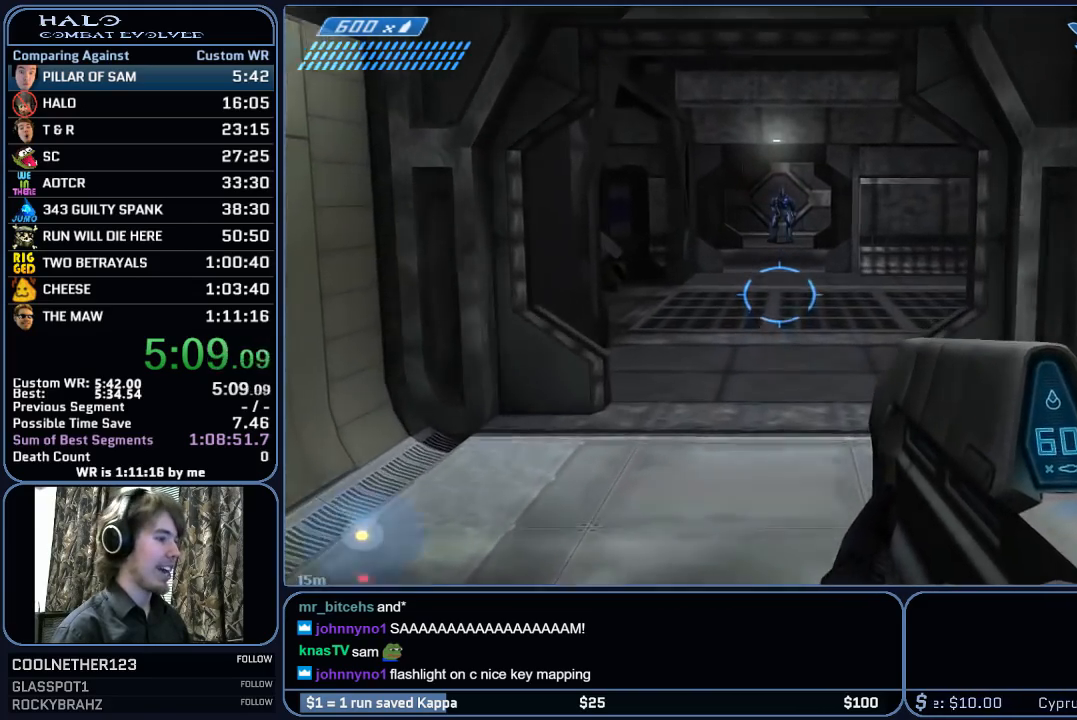
{"keys": ["c", "w"], "mouse": [], "mouse_move": "still", "events": [[217, "c", "down"], [300, "c", "up"], [450, "c", "down"]]}
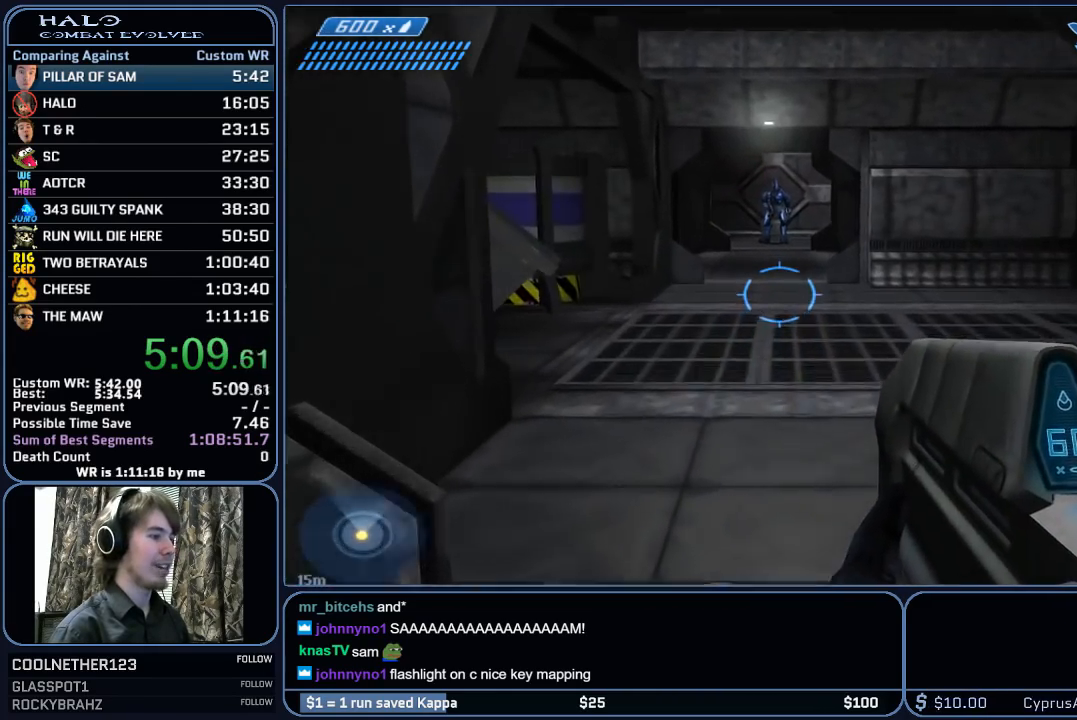
{"keys": ["w"], "mouse": [], "mouse_move": "right", "events": [[83, "c", "up"]]}
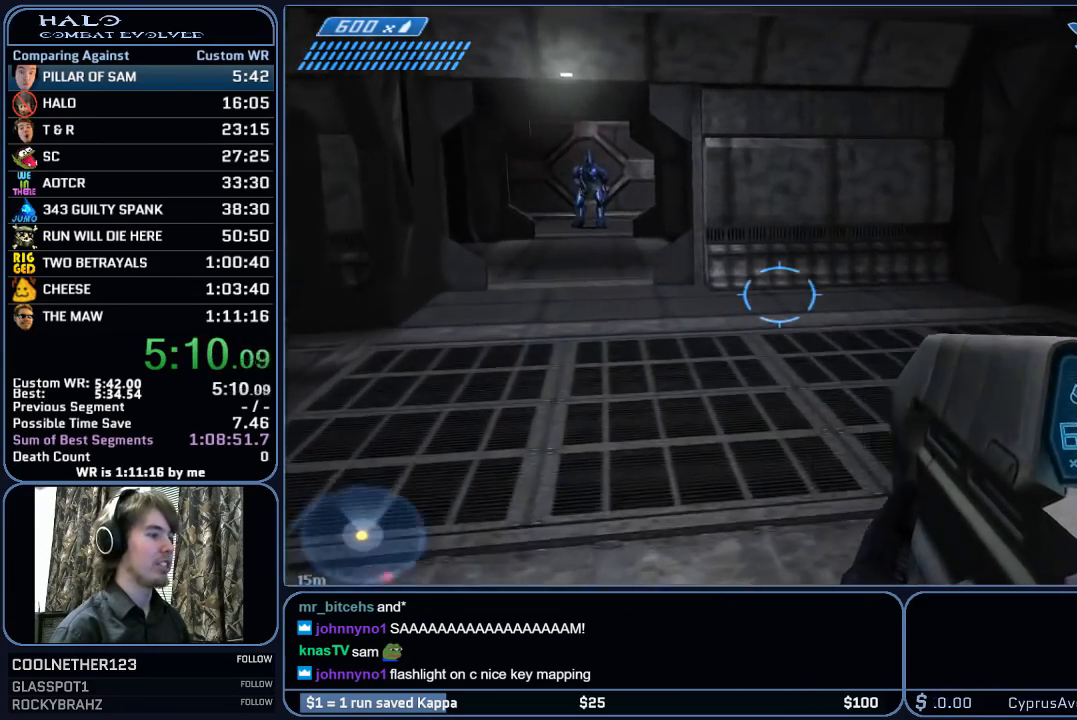
{"keys": ["w"], "mouse": [], "mouse_move": "right", "events": []}